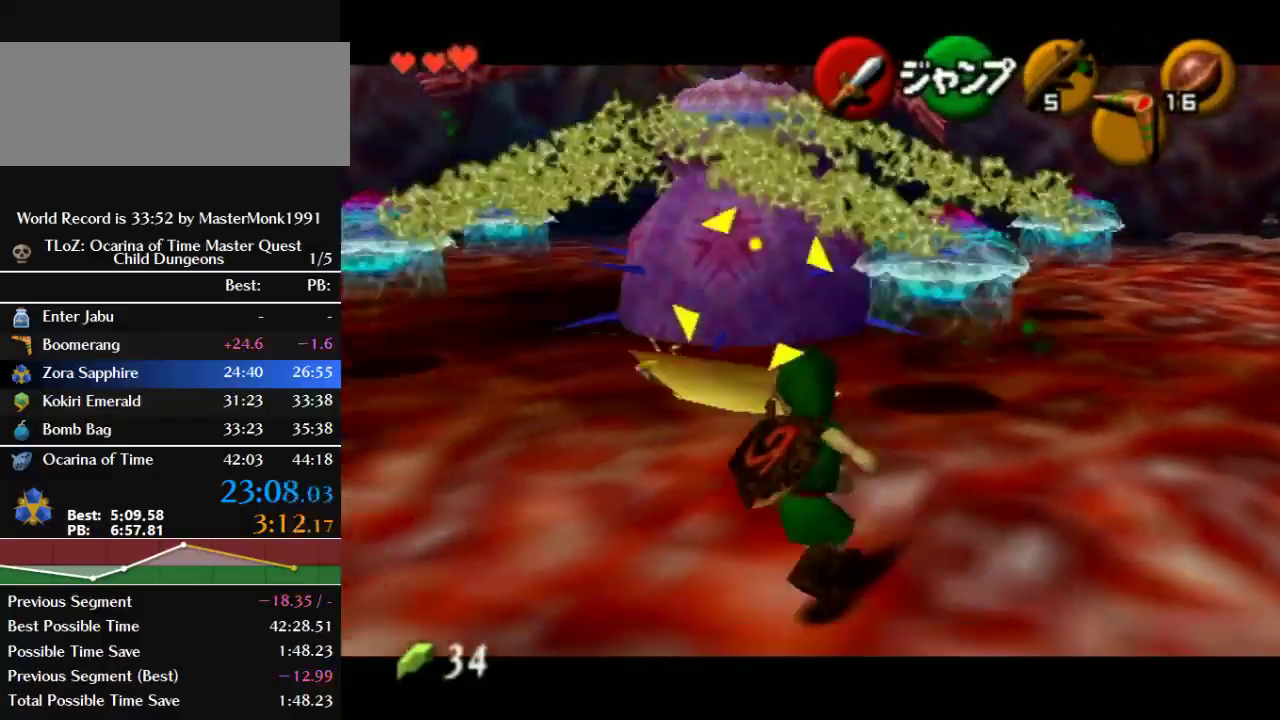
Gameplay with a controller (Nintendo layout); each line is a JSON object with the inputs held at the frame after it. "events" lists button and stick changes between this image and that frame as [ms after this image, input, new state], when the widget could be followed in between. This overlay highlights the sticks when they move; stick clicks (L3) are not distinguishable. Not read: L3 R3 START.
{"buttons": [], "left_stick": "down-left", "events": []}
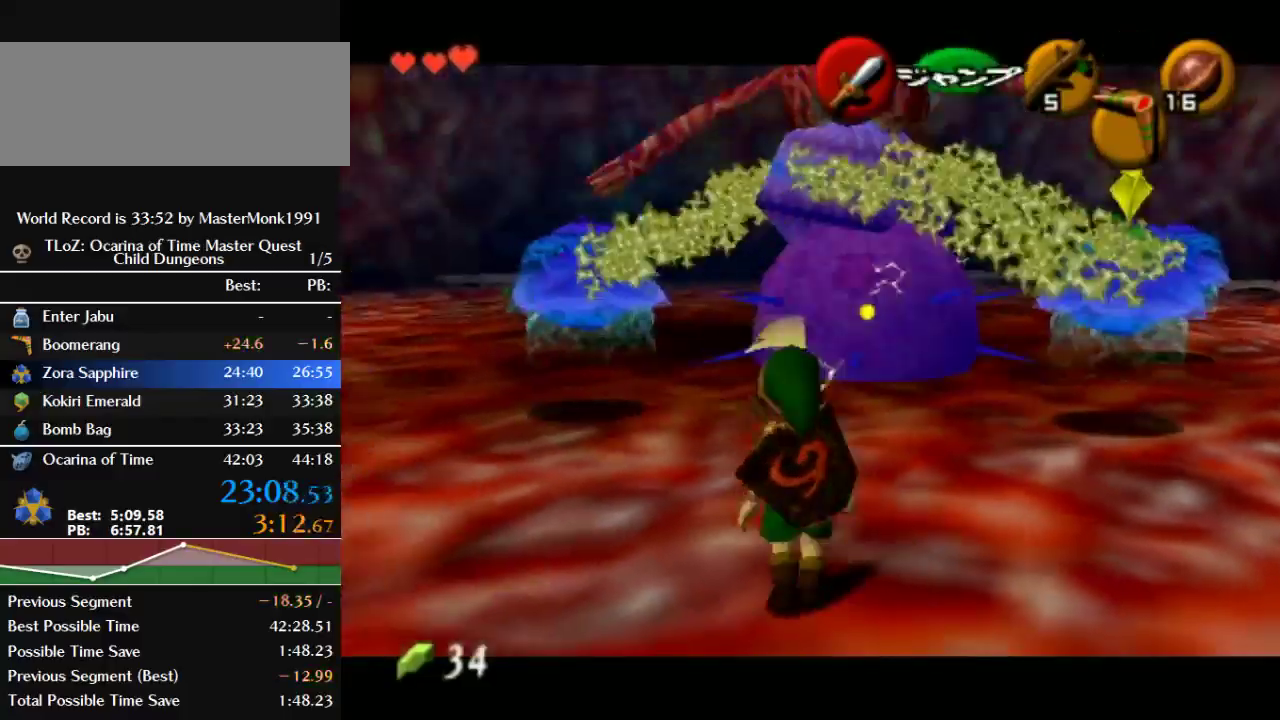
{"buttons": [], "left_stick": "up", "events": [[267, "left_stick", "left"], [467, "left_stick", "up"]]}
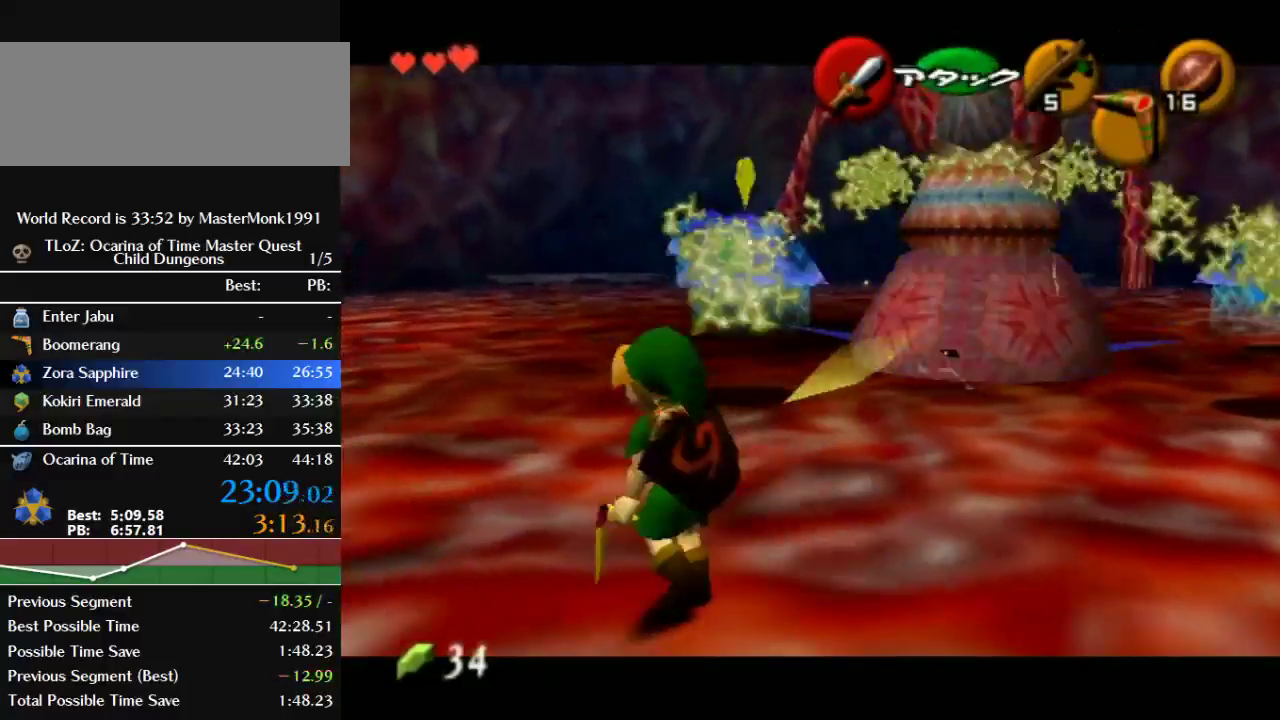
{"buttons": [], "left_stick": "up-right", "events": [[100, "left_stick", "up-right"]]}
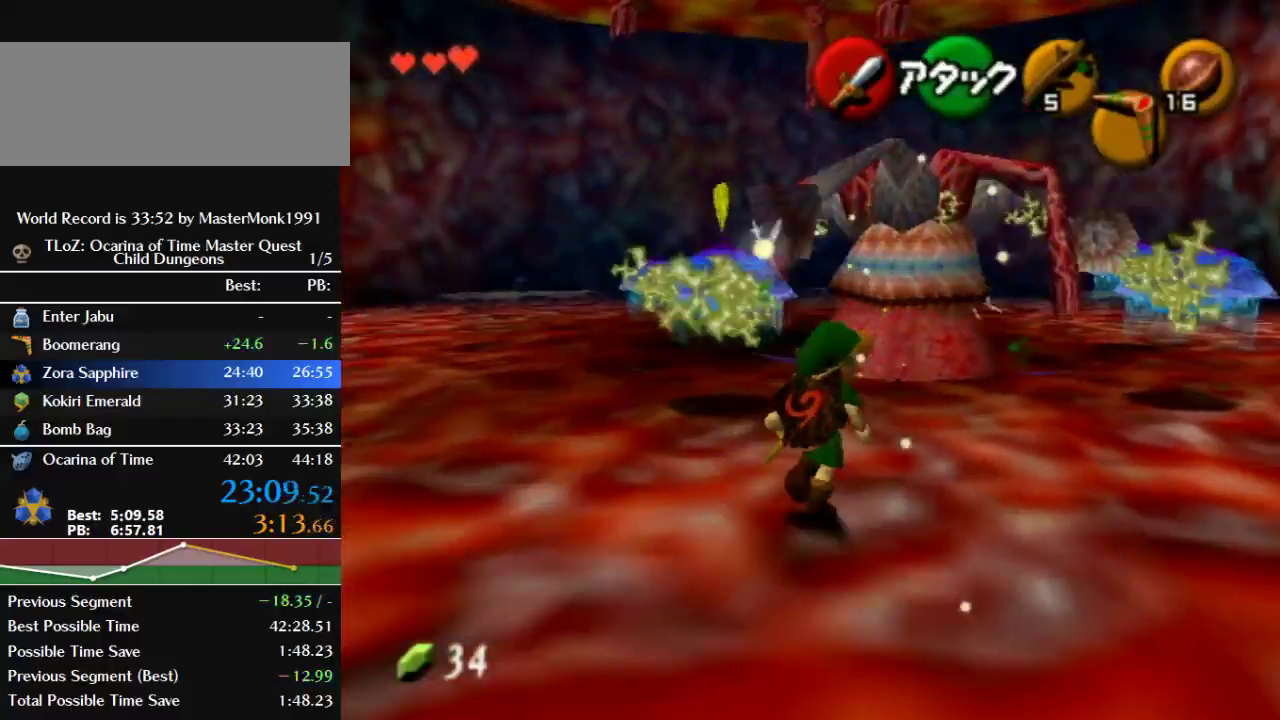
{"buttons": [], "left_stick": "up", "events": [[167, "left_stick", "up"]]}
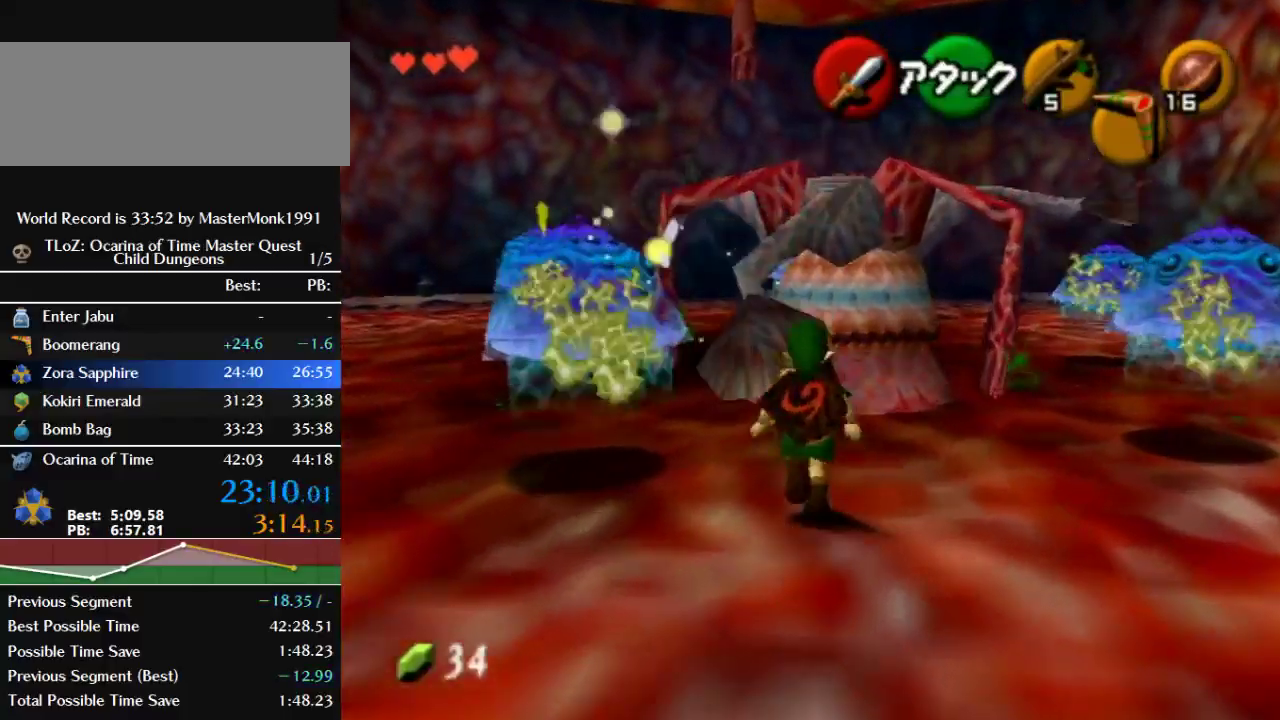
{"buttons": [], "left_stick": "center", "events": [[67, "C_RIGHT", "down"], [200, "left_stick", "center"], [267, "C_RIGHT", "up"]]}
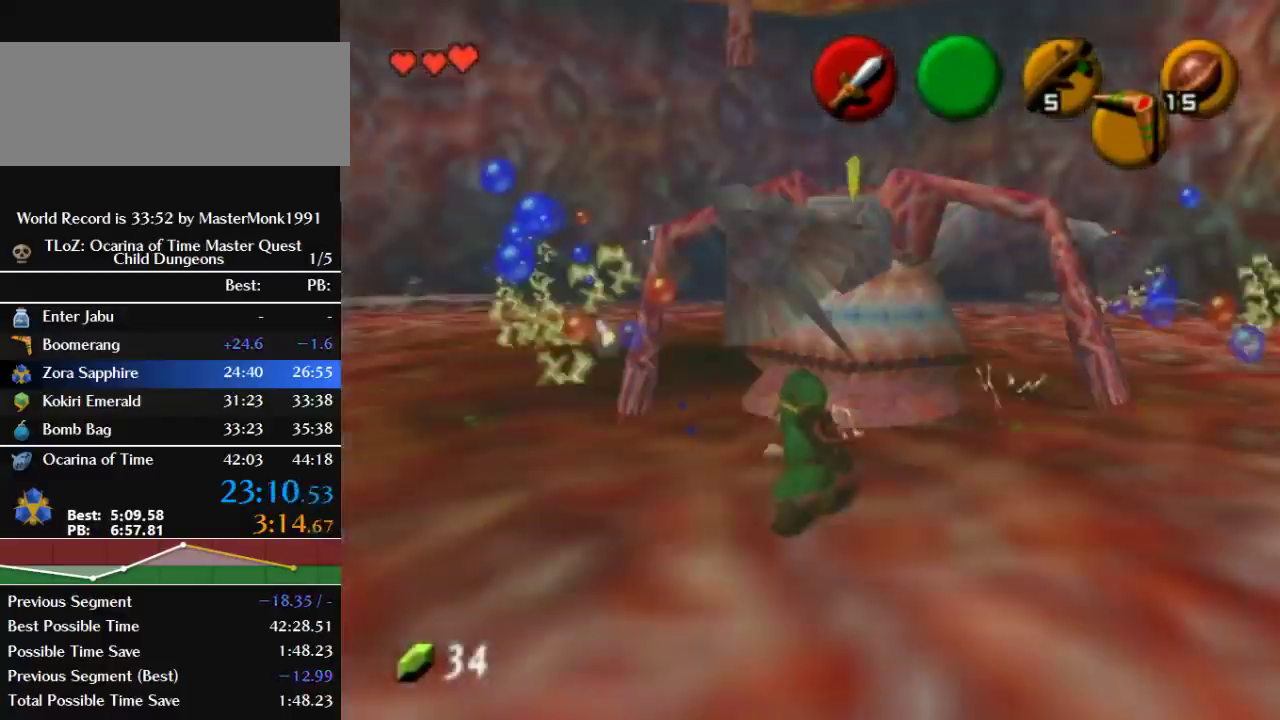
{"buttons": ["Z"], "left_stick": "center", "events": [[400, "left_stick", "up"], [433, "Z", "down"], [467, "left_stick", "center"]]}
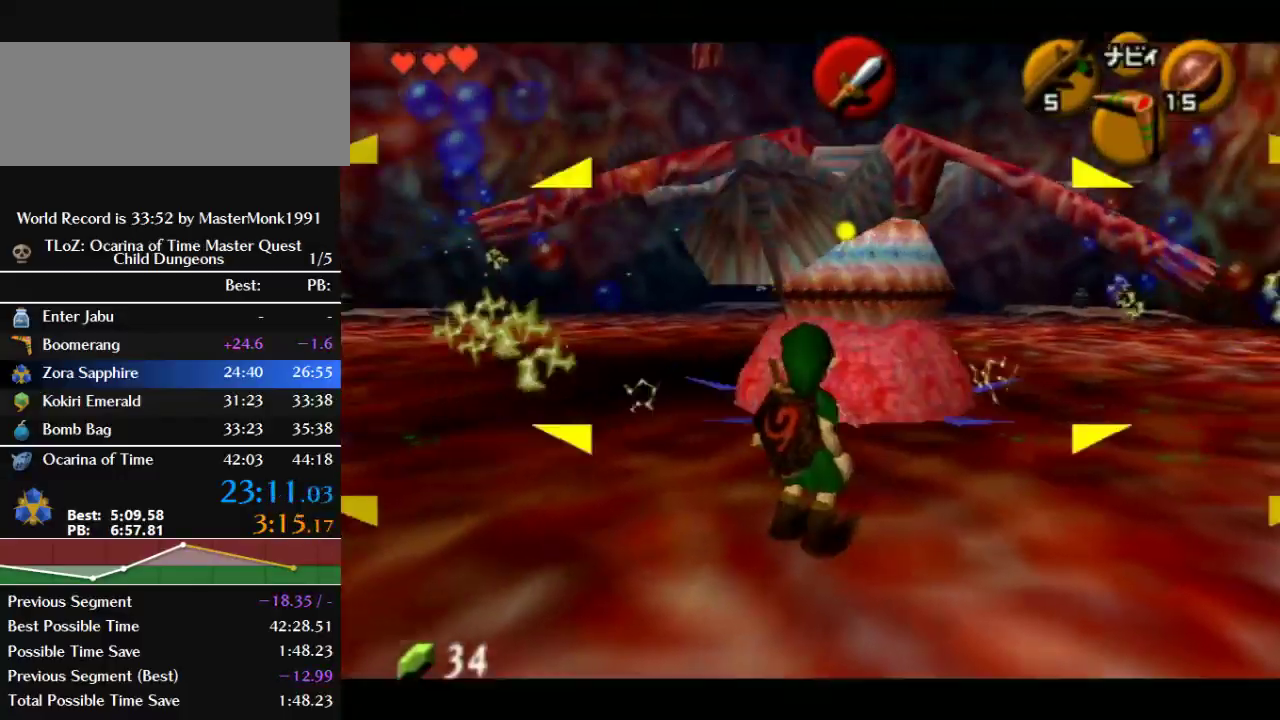
{"buttons": [], "left_stick": "up-left", "events": [[100, "C_DOWN", "down"], [100, "Z", "up"], [133, "left_stick", "left"], [300, "C_DOWN", "up"], [467, "left_stick", "up-left"]]}
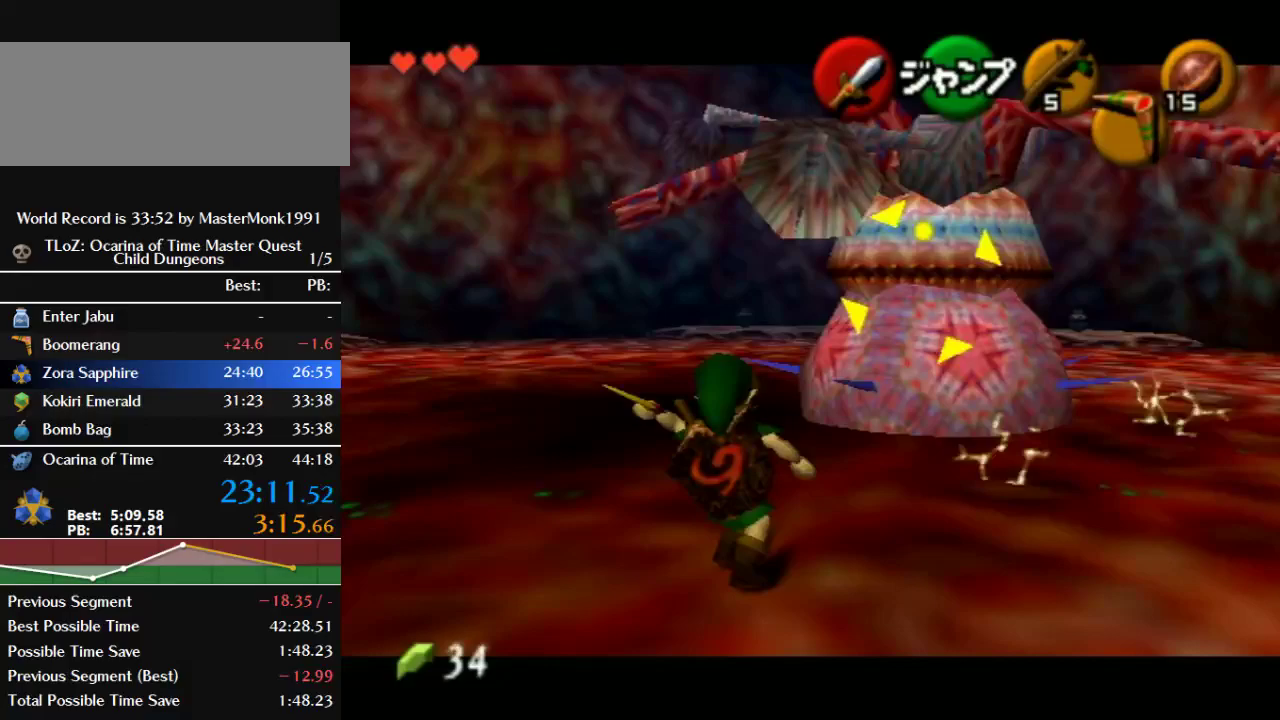
{"buttons": [], "left_stick": "up", "events": [[400, "left_stick", "up"]]}
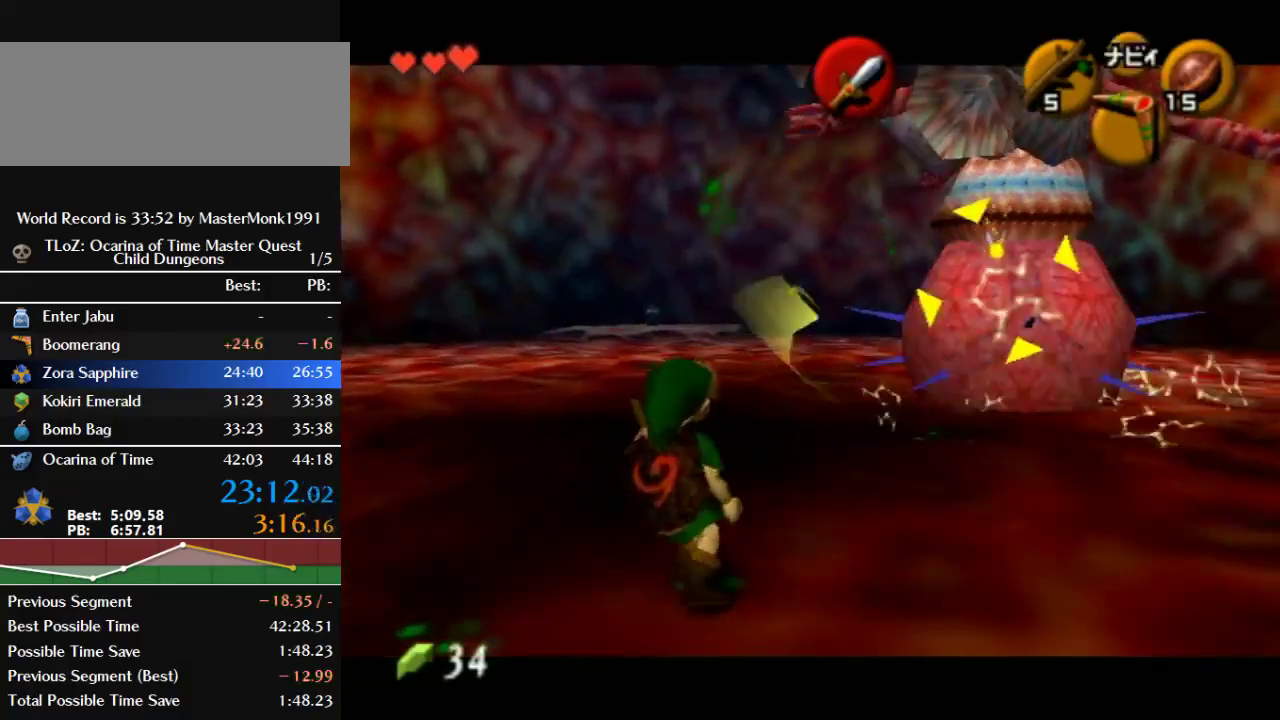
{"buttons": [], "left_stick": "up", "events": []}
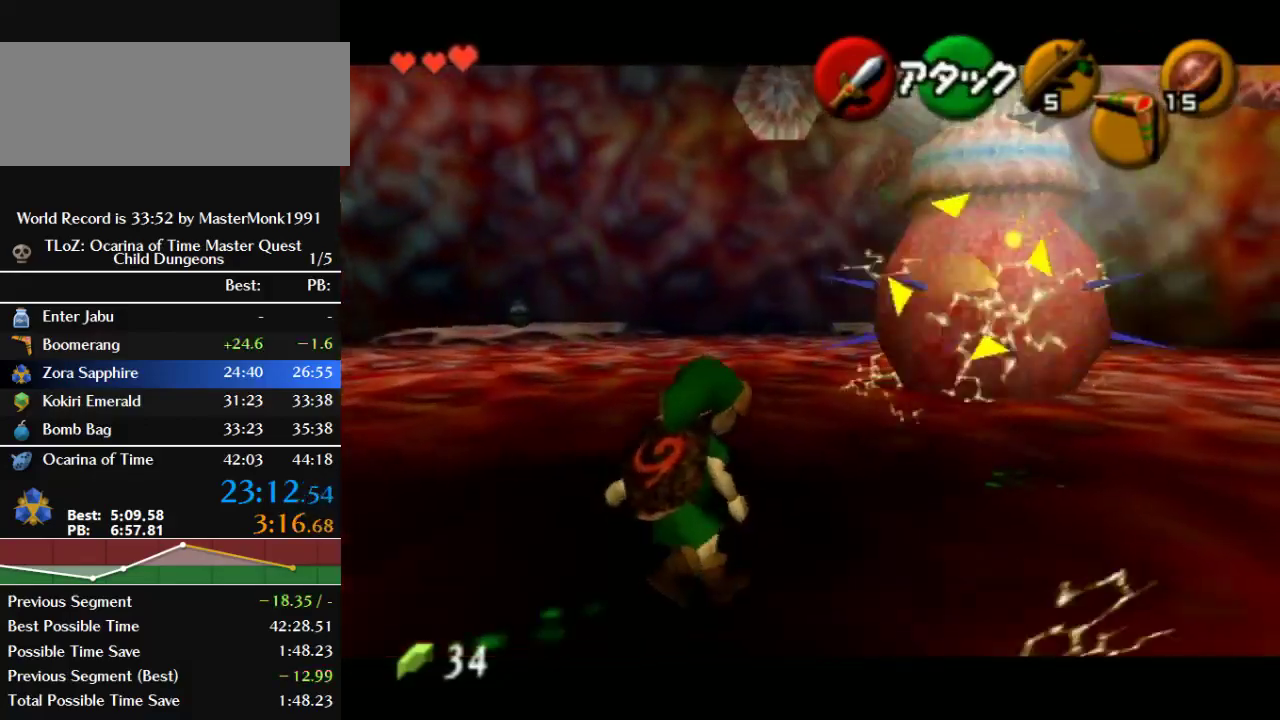
{"buttons": [], "left_stick": "up", "events": []}
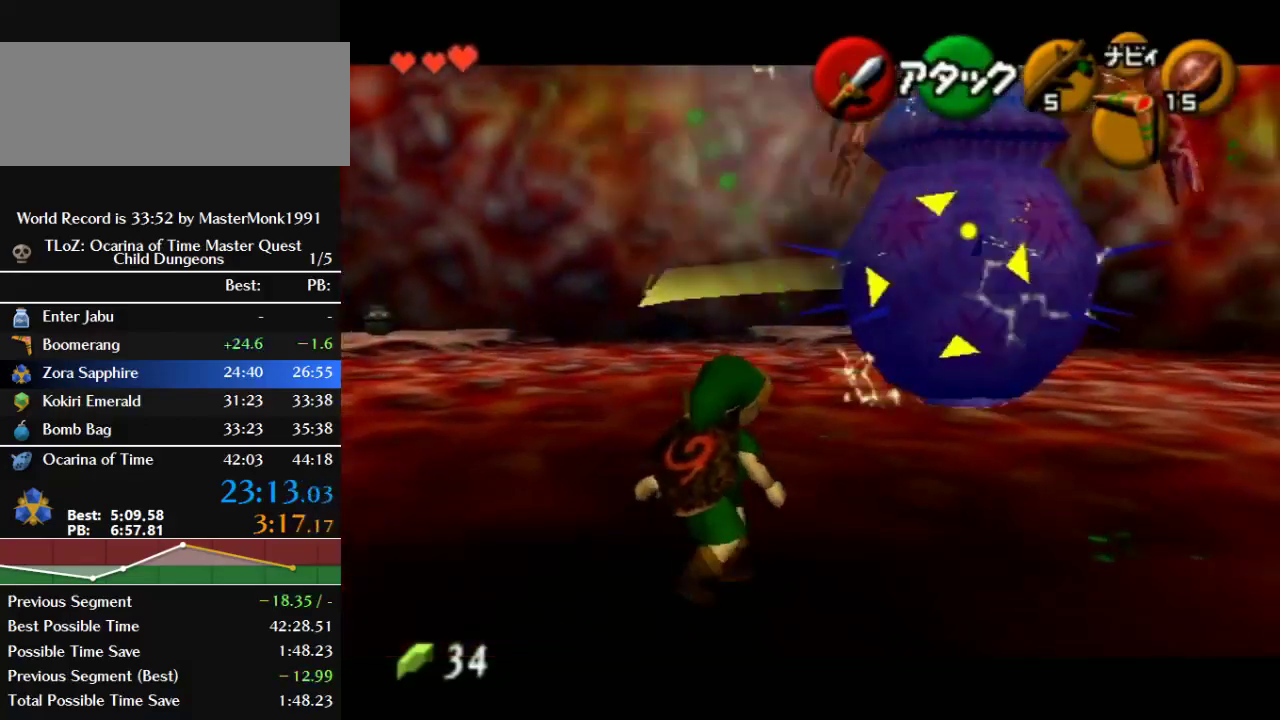
{"buttons": [], "left_stick": "up-right", "events": [[133, "left_stick", "up-right"], [333, "C_LEFT", "down"], [500, "C_LEFT", "up"]]}
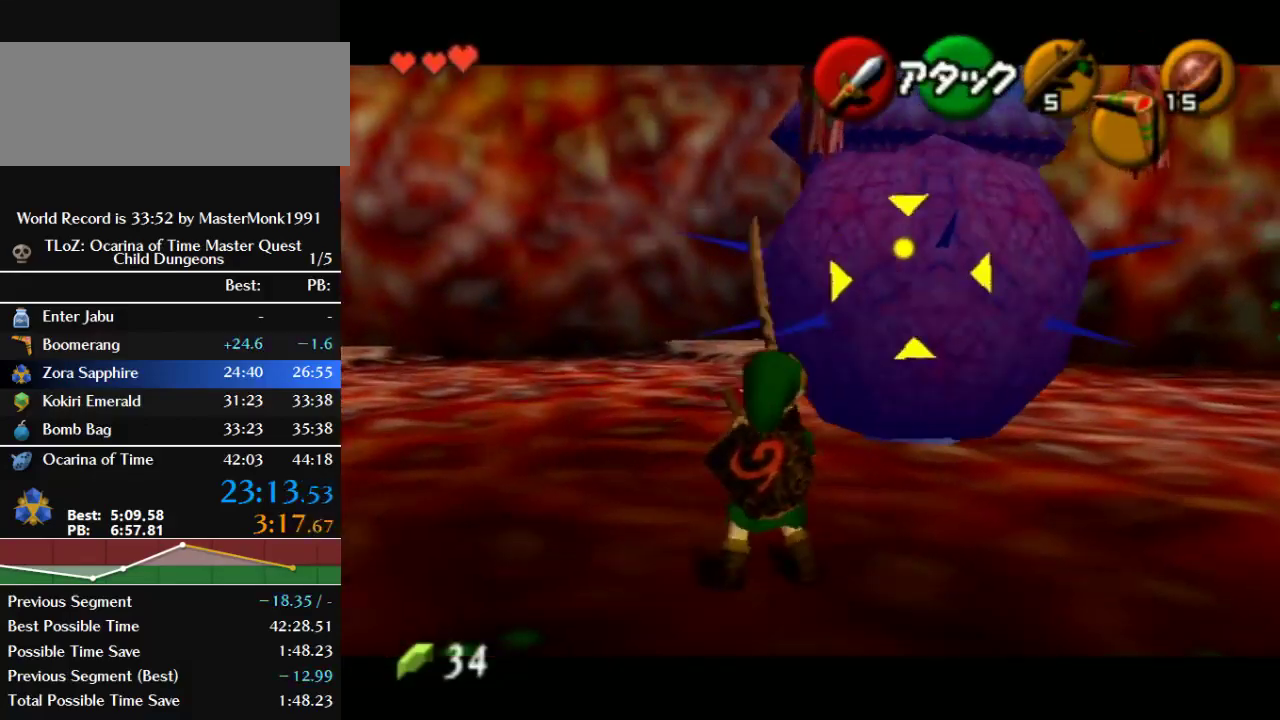
{"buttons": [], "left_stick": "center", "events": [[233, "B", "down"], [400, "B", "up"], [500, "left_stick", "center"]]}
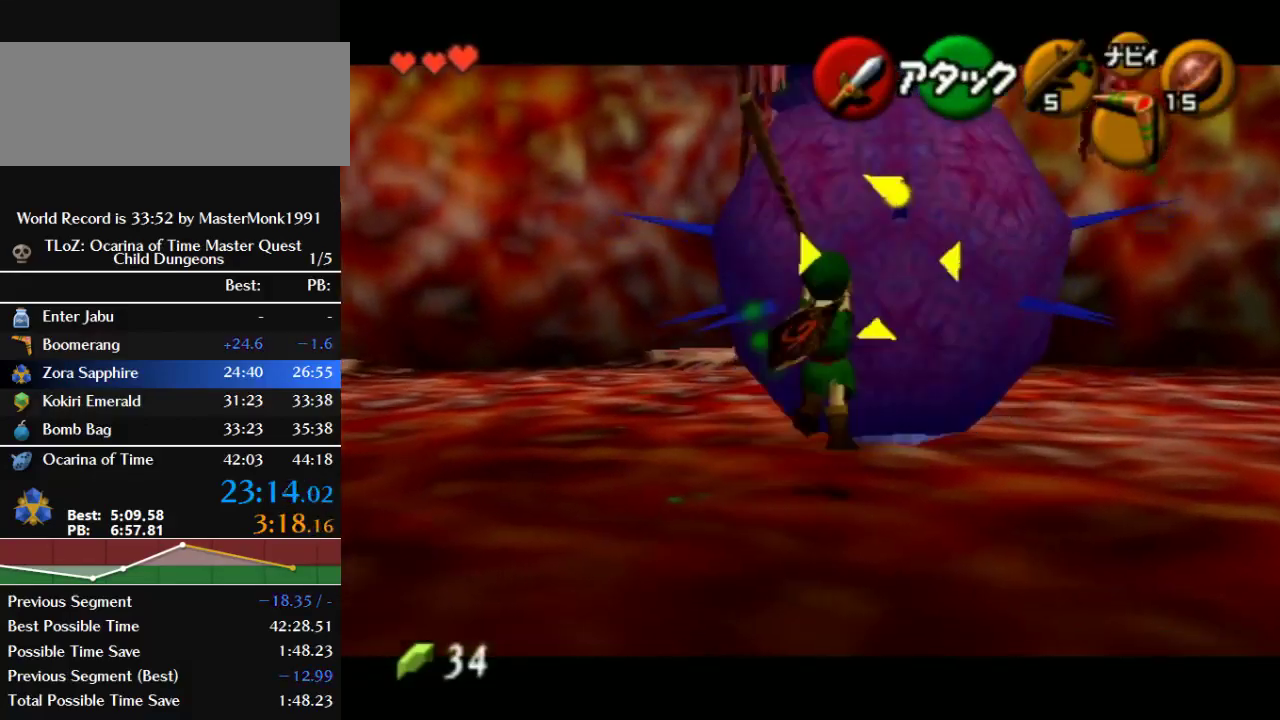
{"buttons": [], "left_stick": "up", "events": [[400, "left_stick", "up-right"], [500, "left_stick", "up"]]}
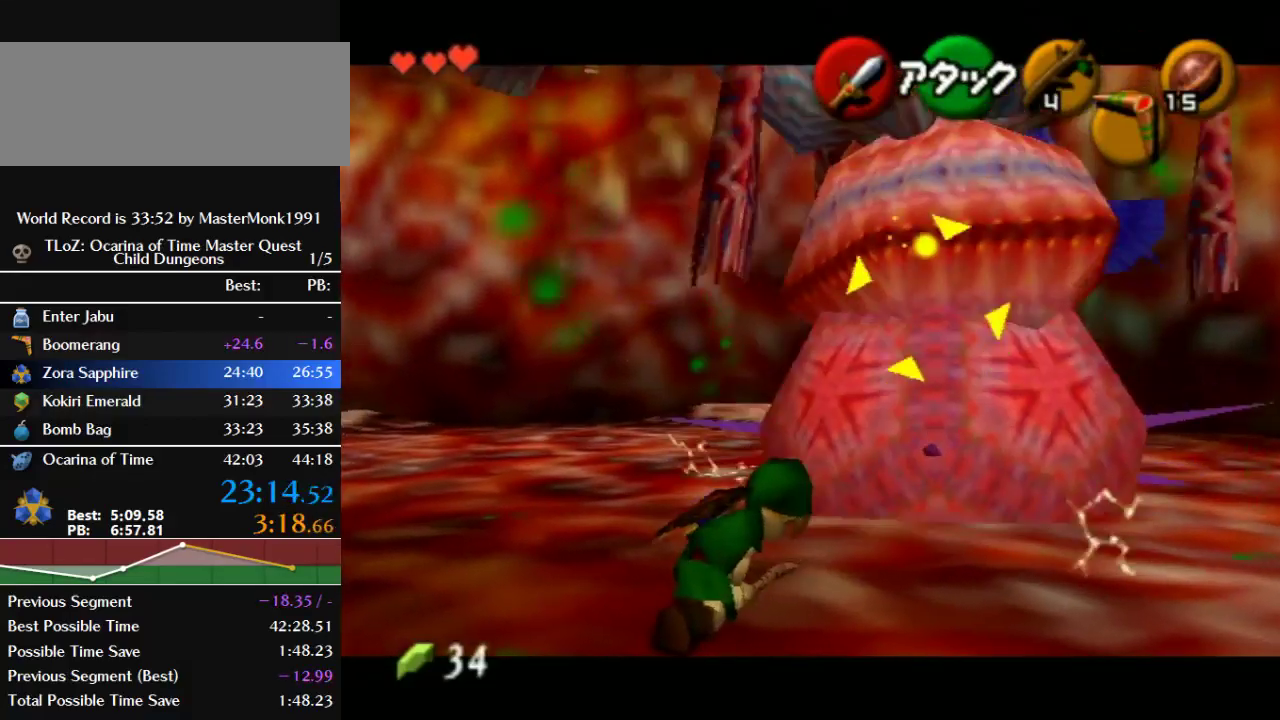
{"buttons": ["Z"], "left_stick": "up-right", "events": [[133, "left_stick", "up-right"], [200, "Z", "down"]]}
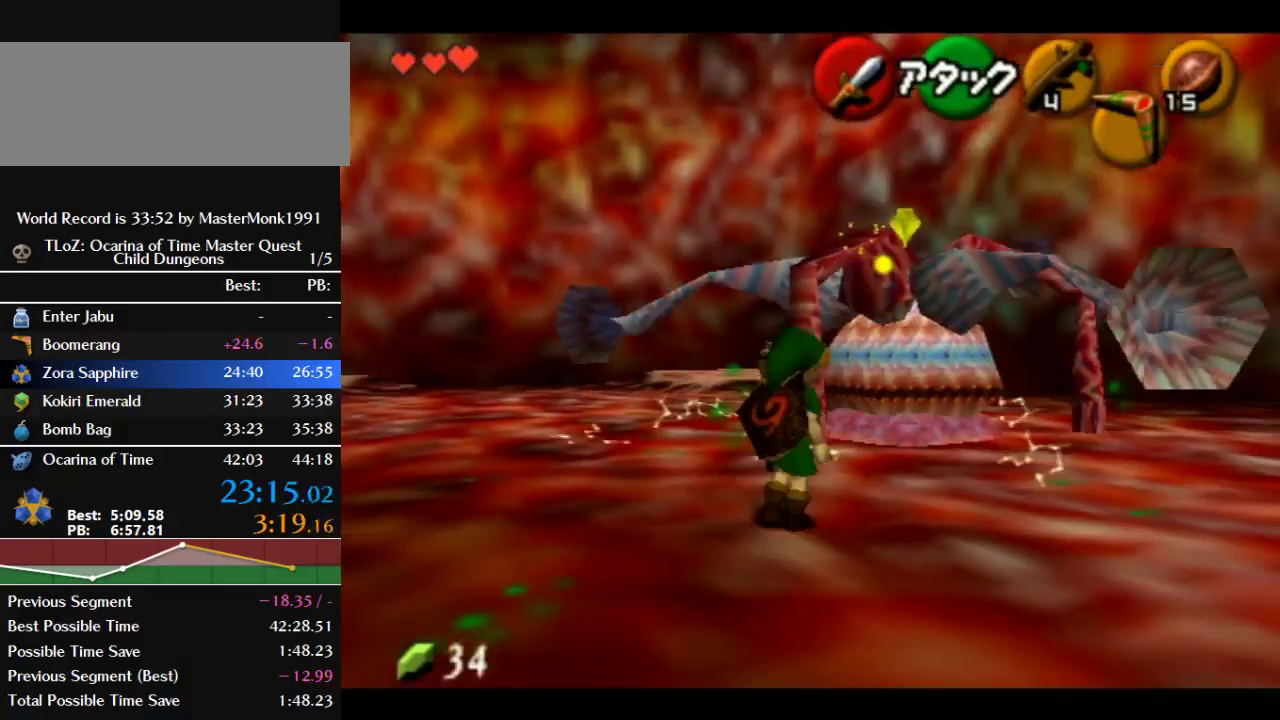
{"buttons": ["B"], "left_stick": "up", "events": [[100, "B", "down"], [133, "left_stick", "up"], [167, "Z", "up"], [267, "B", "up"], [333, "B", "down"], [400, "B", "up"], [467, "B", "down"]]}
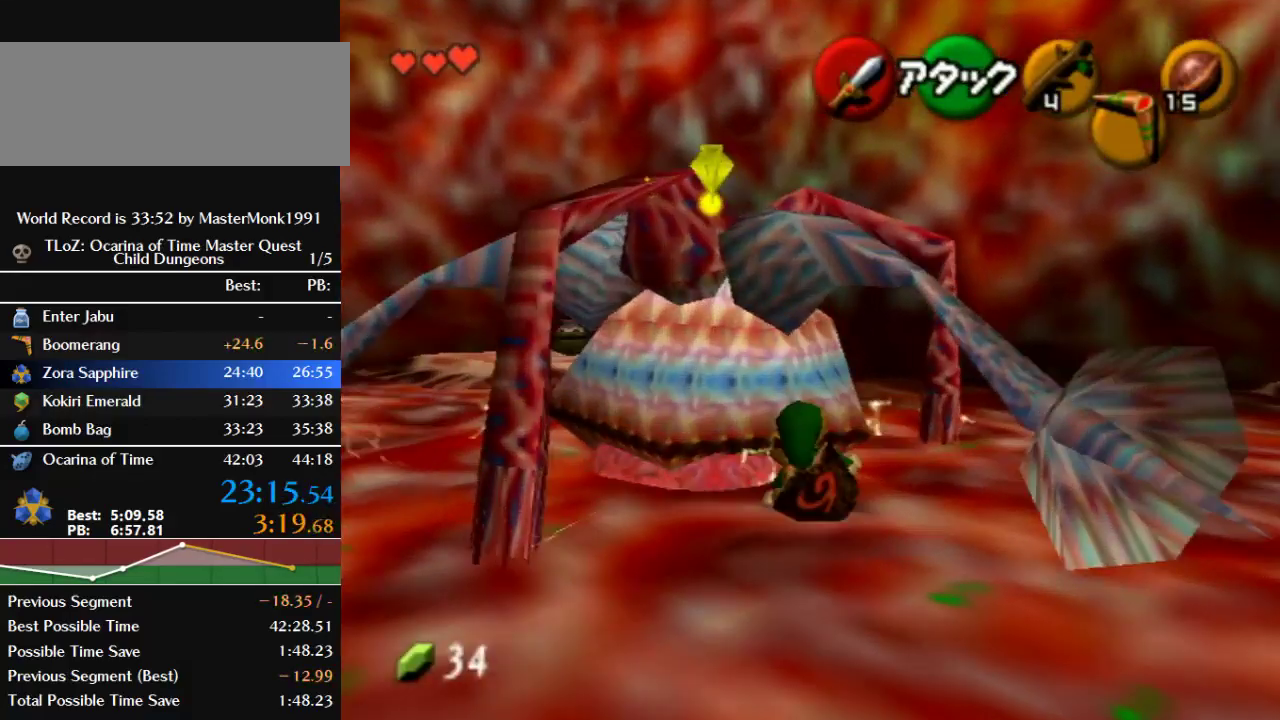
{"buttons": ["Z"], "left_stick": "center", "events": [[67, "B", "up"], [133, "B", "down"], [300, "B", "up"], [333, "left_stick", "center"], [500, "Z", "down"]]}
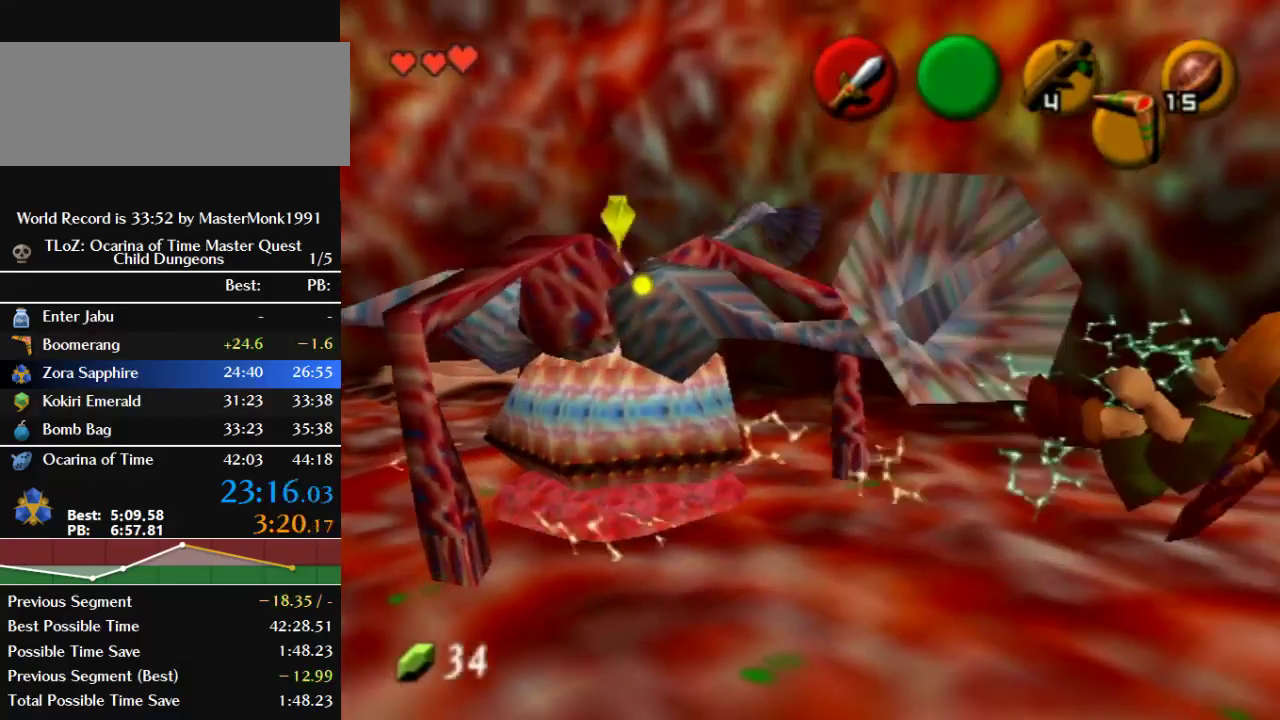
{"buttons": [], "left_stick": "up", "events": [[233, "Z", "up"], [467, "left_stick", "up"]]}
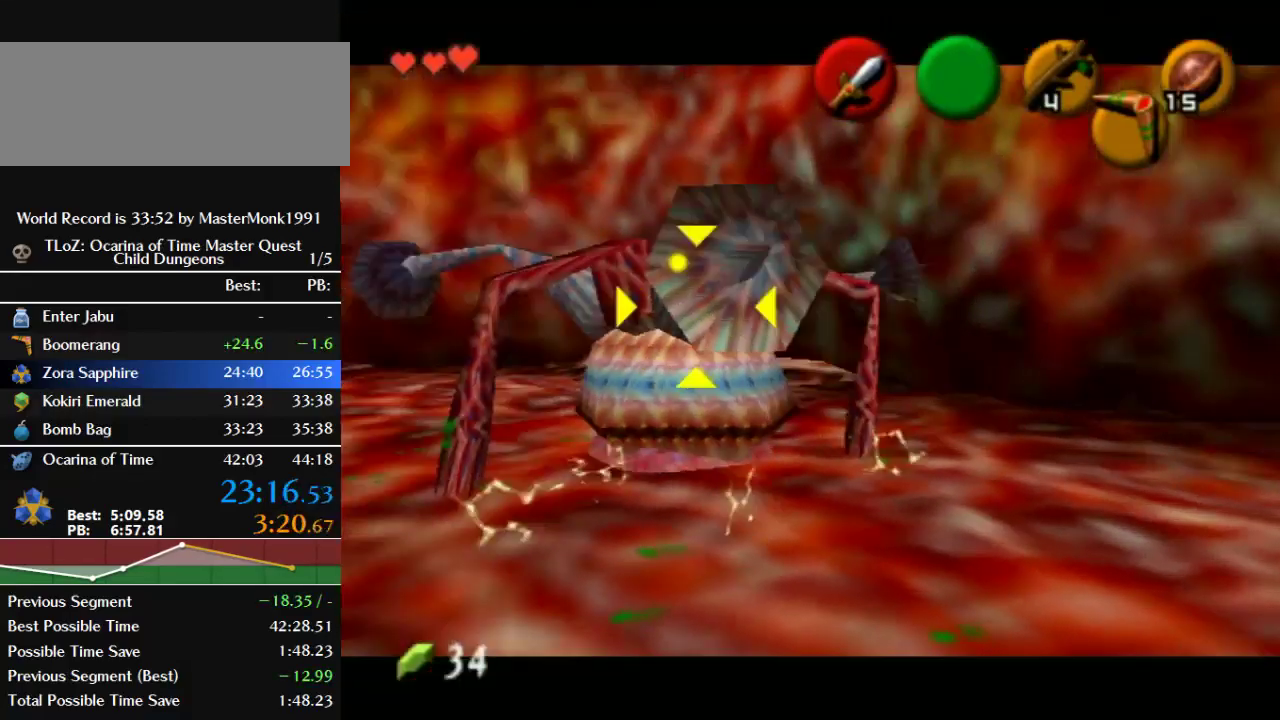
{"buttons": [], "left_stick": "up", "events": [[233, "C_DOWN", "down"], [333, "C_DOWN", "up"], [400, "C_DOWN", "down"], [500, "C_DOWN", "up"]]}